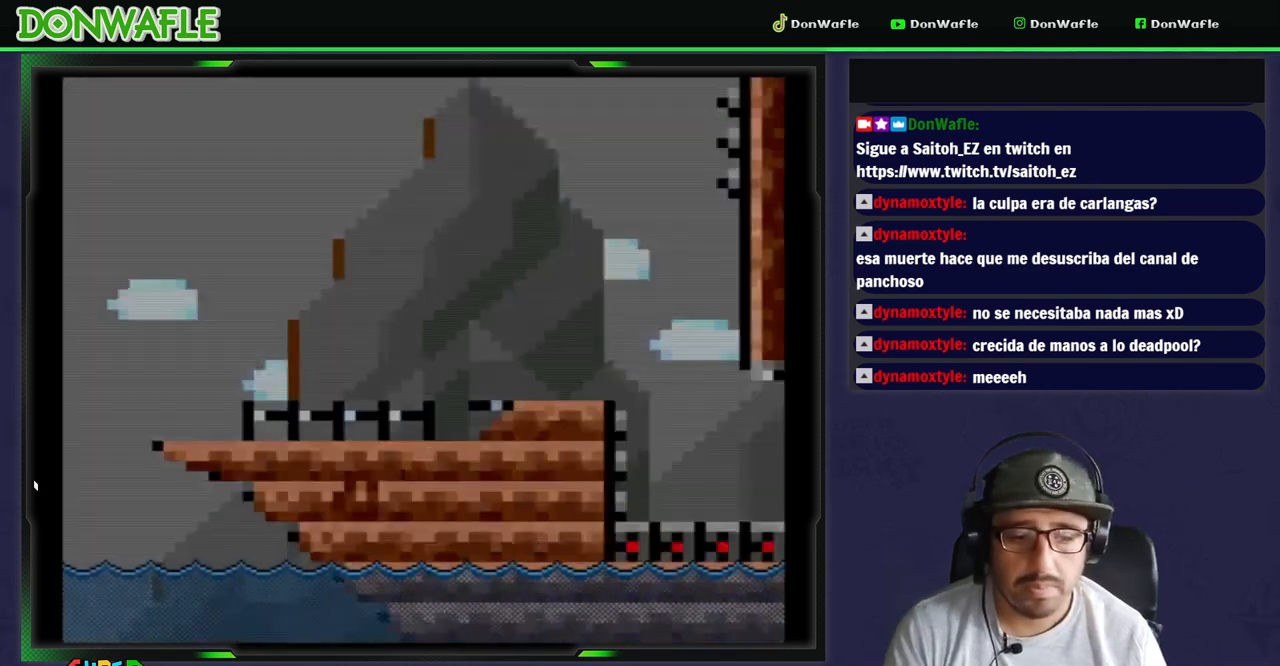
Gameplay with a controller (Nintendo layout); each line is a JSON object with the inputs held at the frame after it. "events" lists button and stick changes between this image and that frame as [ms after this image, input, new state], when the widget could be followed in between. Not read: L3 R3 START.
{"buttons": ["Y", "DPAD_RIGHT"], "events": [[183, "DPAD_RIGHT", "down"]]}
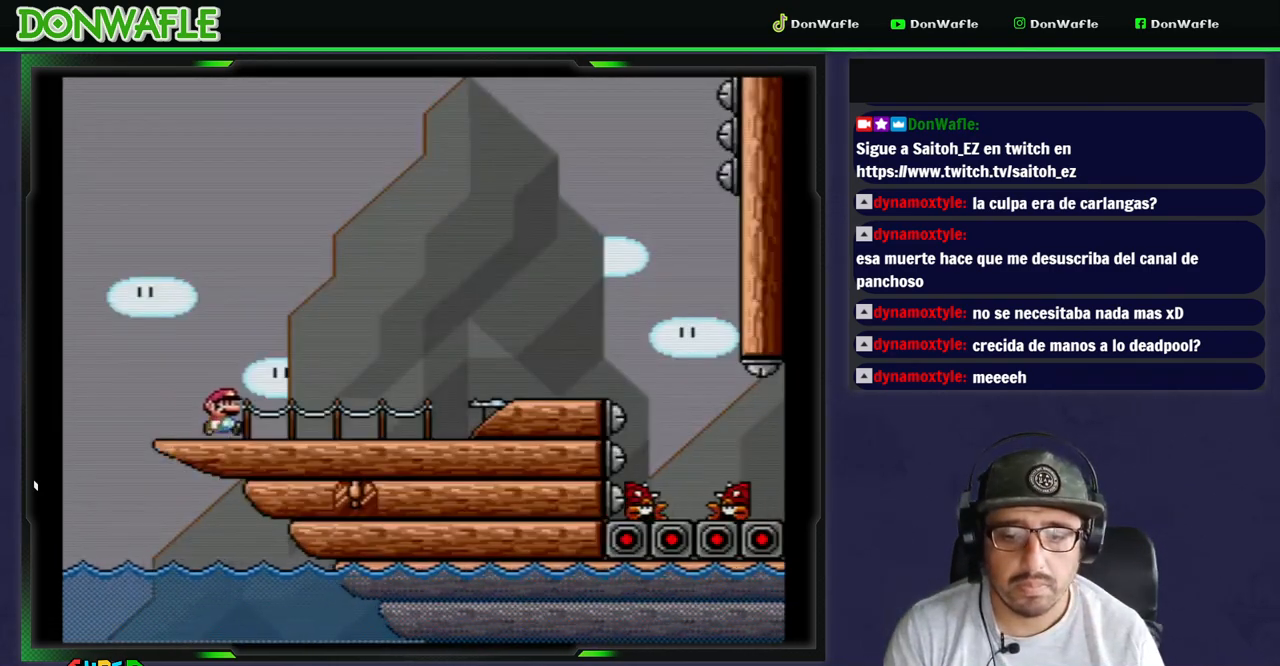
{"buttons": ["A", "X", "DPAD_RIGHT"], "events": [[383, "X", "down"], [383, "Y", "up"], [433, "A", "down"]]}
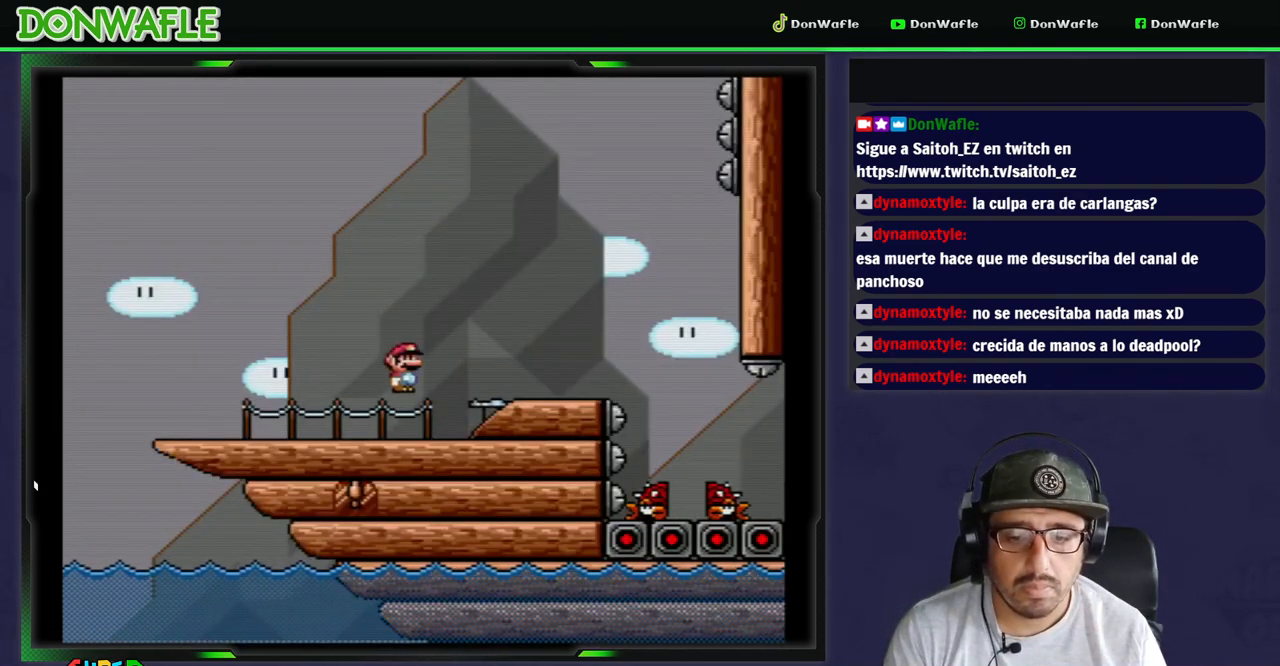
{"buttons": [], "events": [[433, "A", "up"], [483, "X", "up"], [500, "DPAD_RIGHT", "up"]]}
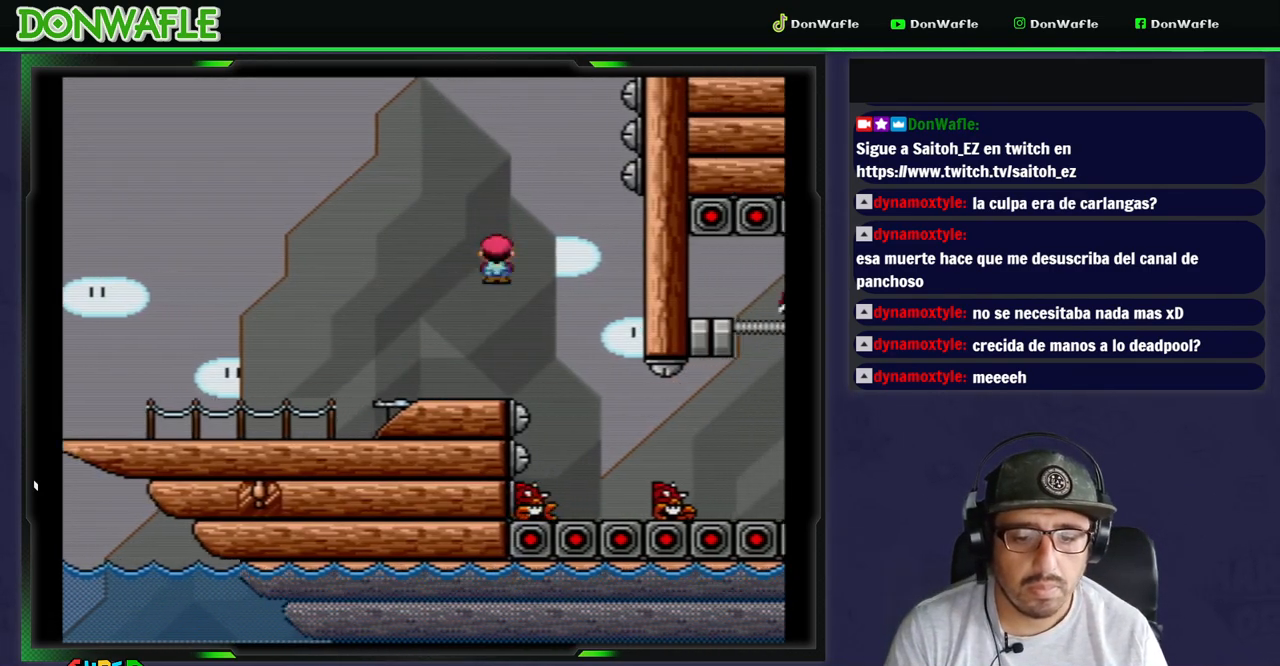
{"buttons": ["Y"], "events": [[67, "Y", "down"], [167, "DPAD_LEFT", "down"], [300, "DPAD_LEFT", "up"]]}
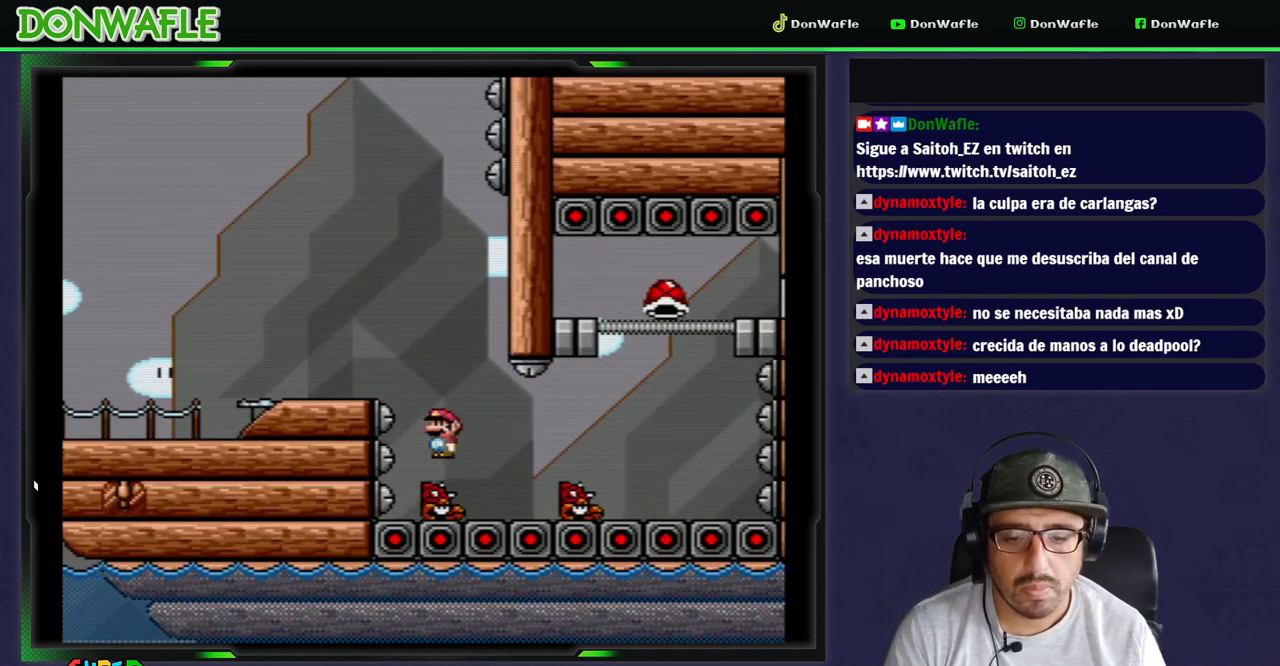
{"buttons": ["Y"], "events": [[50, "DPAD_RIGHT", "down"], [200, "DPAD_RIGHT", "up"]]}
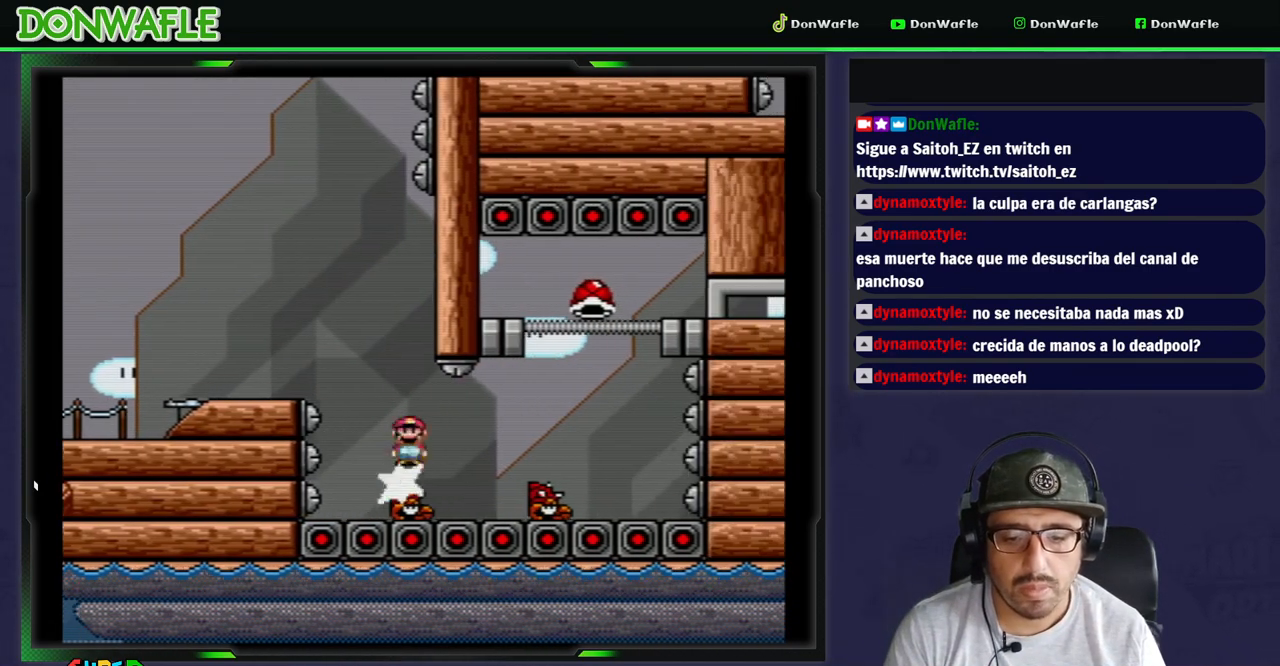
{"buttons": ["Y"], "events": [[383, "DPAD_LEFT", "down"], [467, "DPAD_LEFT", "up"]]}
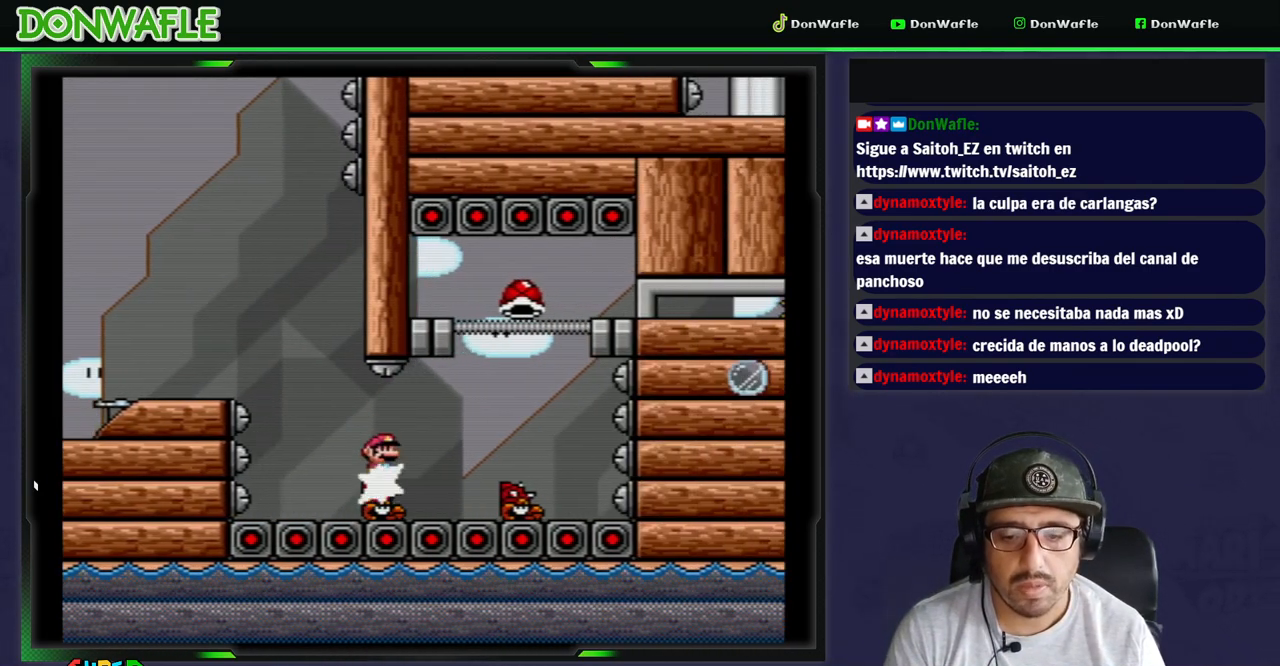
{"buttons": ["Y"], "events": [[67, "DPAD_RIGHT", "down"], [217, "DPAD_RIGHT", "up"]]}
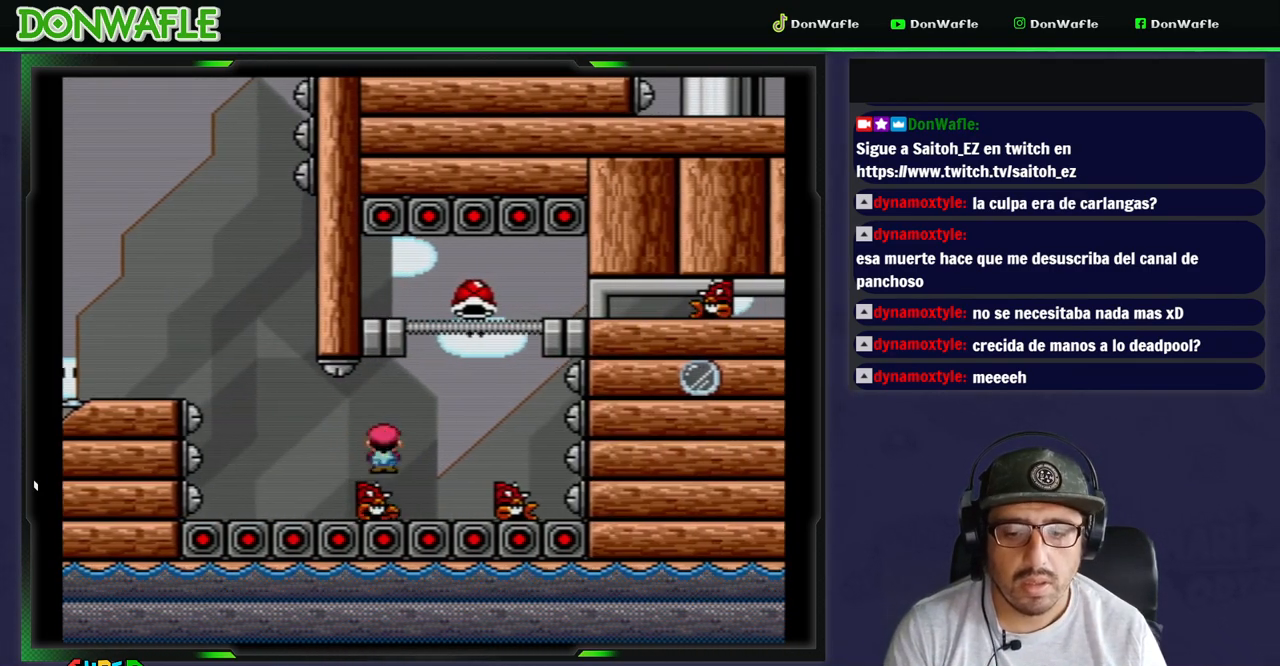
{"buttons": ["B", "Y"], "events": [[83, "DPAD_LEFT", "down"], [167, "DPAD_LEFT", "up"], [233, "DPAD_RIGHT", "down"], [400, "DPAD_RIGHT", "up"], [467, "B", "down"]]}